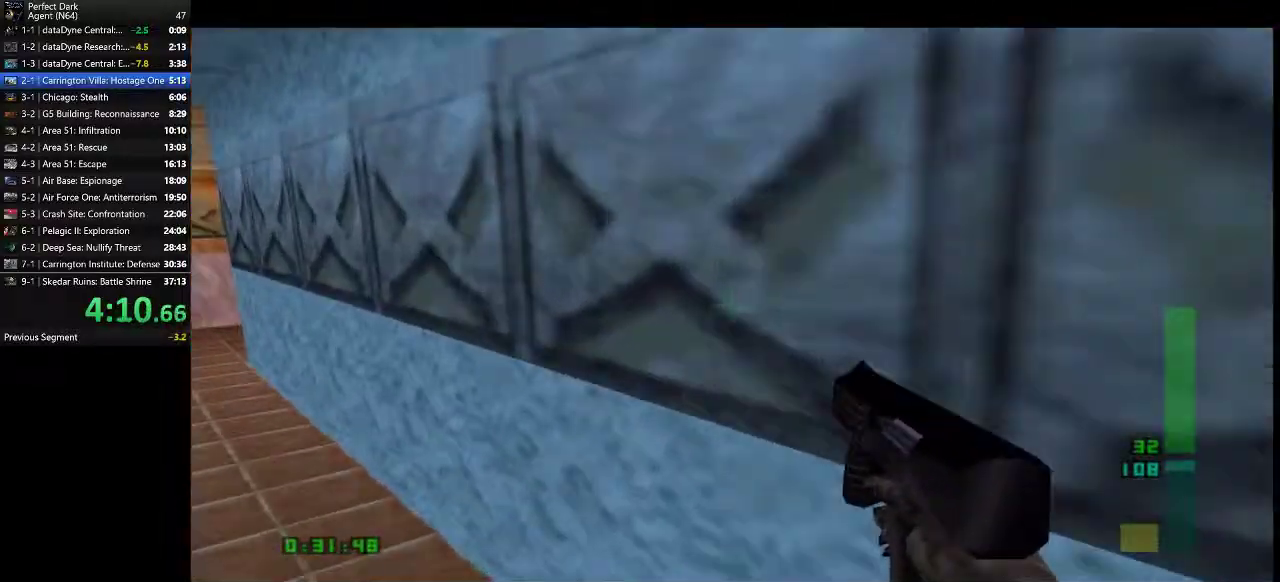
Gameplay with keyboard and mouse; each line is a JSON object with the keys and mouse buttons held at the frame after it. "events" lists presses ("down") and releases ("up") of ".", "/", "0", "1", "2", "3", "4", "5", "6", "7", "8", "9", "a", "alt_l", "alt_r", "b", "backslash", "backspace", "c", "caps_lock", "comma", "ctrl_l", "ctrl_r", "d", "e", "equals", "f", "g", "h", "i", "j", "k", "l", "lbracket", "m", "minus", "n", "o", "p", "q", "quote", "r", "rbracket", "return", "s", "semicolon", "shift_l", "shift_r", "space", "super", "t", "tab", "tilde", "u", "v", "w", "x", "y", "z", "mouse_left" and "mouse_right" between this image and that frame as [ms after this image, input, new state], when the widget could be followed in between. "mouse_left", "mouse_right" = the "left", "right" buttons of the "mouse" list. No other keys are recorded. Mouse movement is not recorded.
{"keys": ["a", "w"], "mouse": [], "events": []}
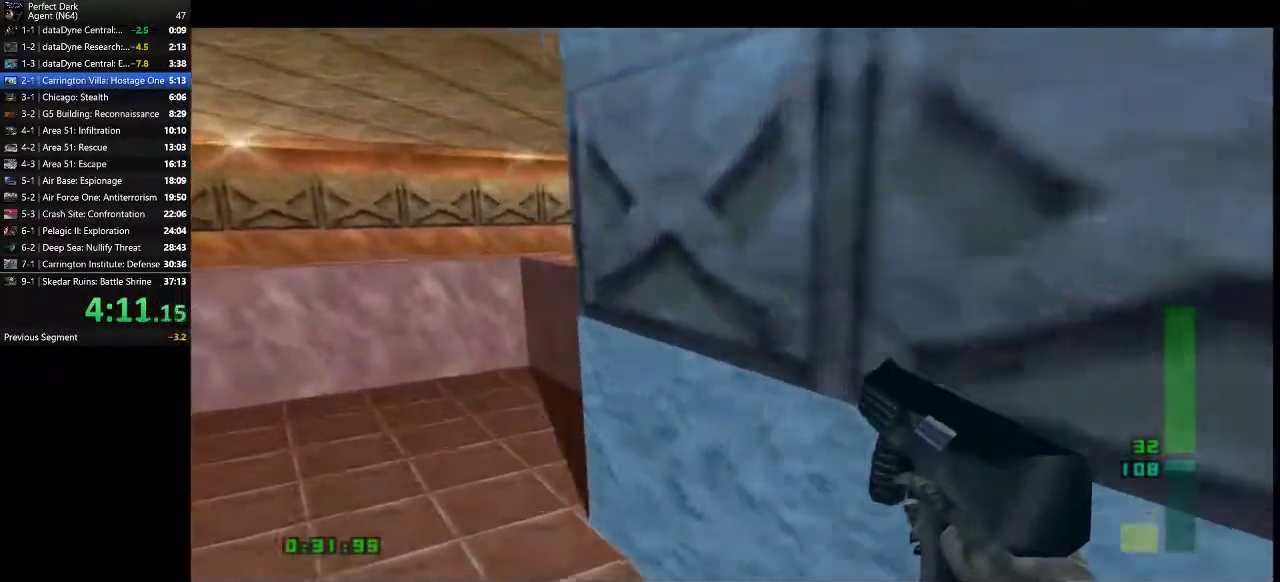
{"keys": ["a", "w"], "mouse": [], "events": []}
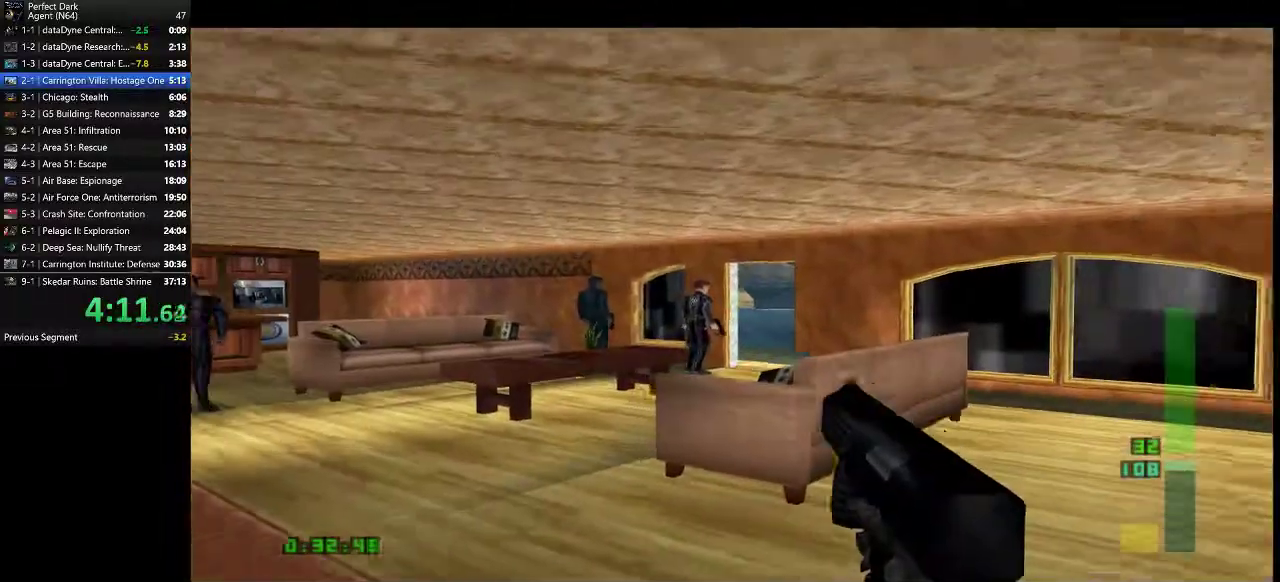
{"keys": ["a", "w"], "mouse": [], "events": [[300, "mouse_left", "down"], [367, "mouse_left", "up"]]}
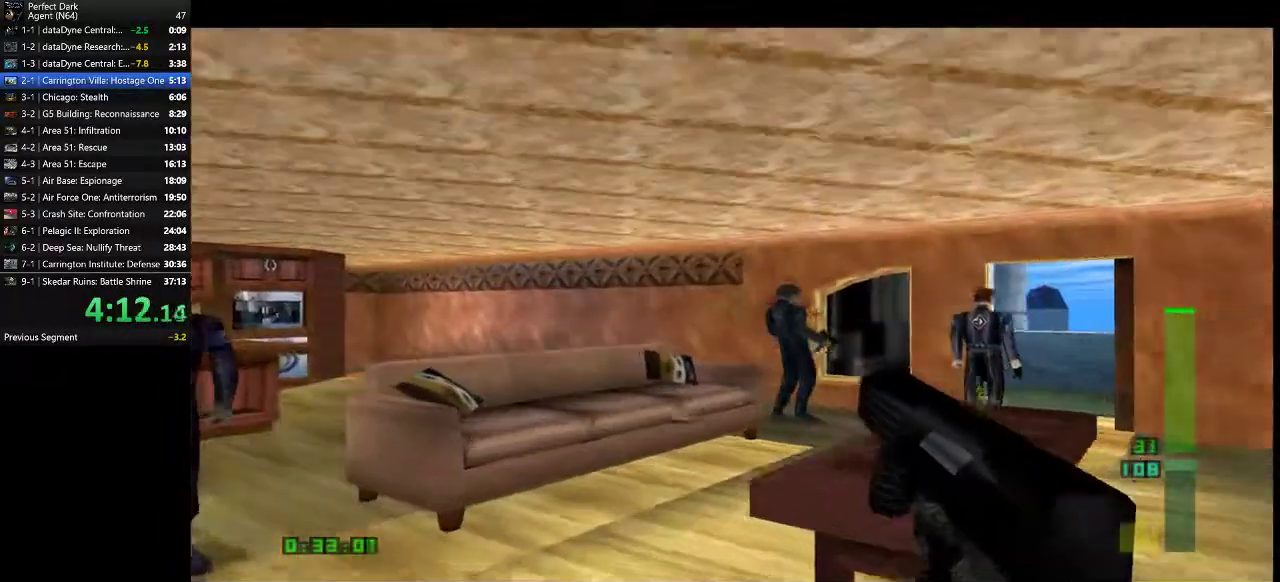
{"keys": ["a", "w"], "mouse": [], "events": [[317, "mouse_left", "down"], [500, "mouse_left", "up"]]}
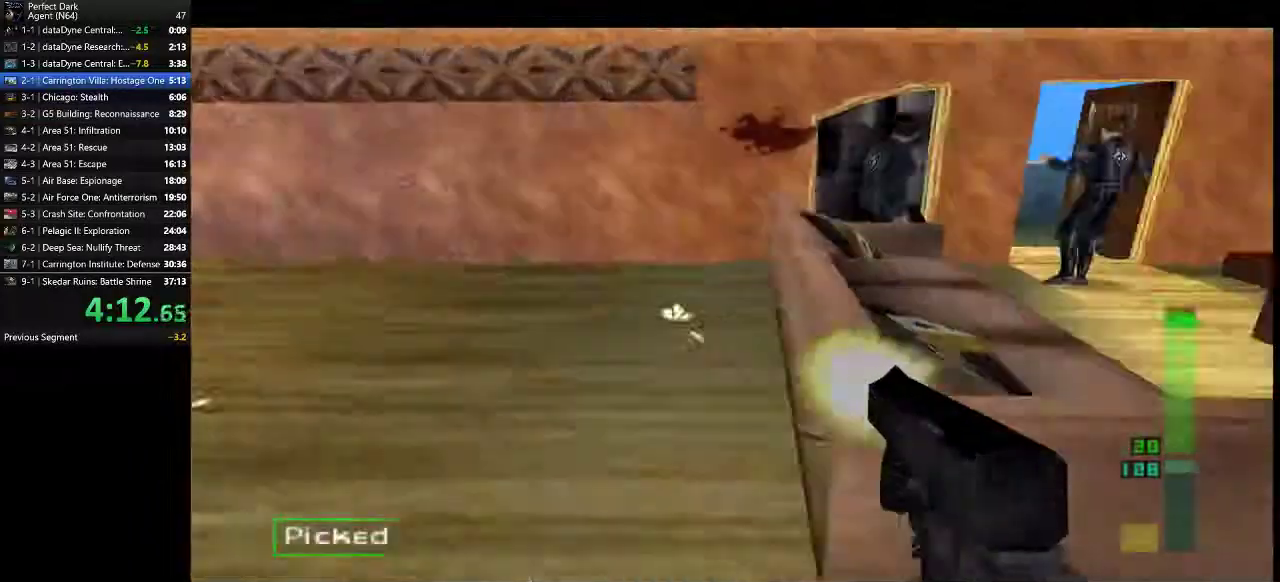
{"keys": ["a", "w"], "mouse": [], "events": []}
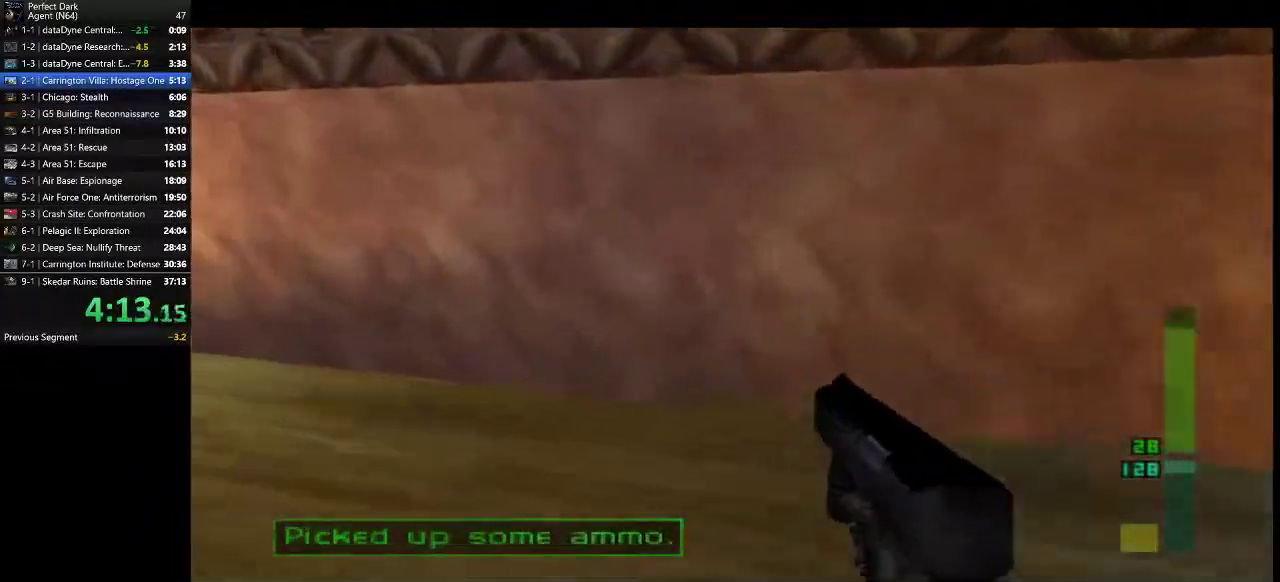
{"keys": ["a", "w"], "mouse": [], "events": []}
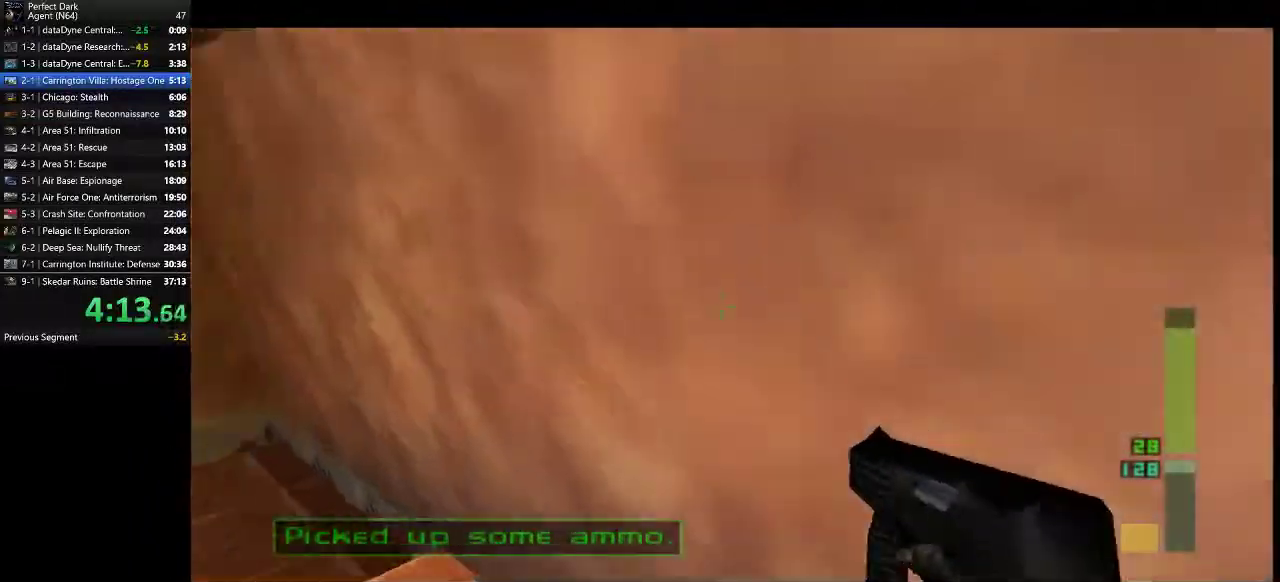
{"keys": ["a", "w"], "mouse": [], "events": []}
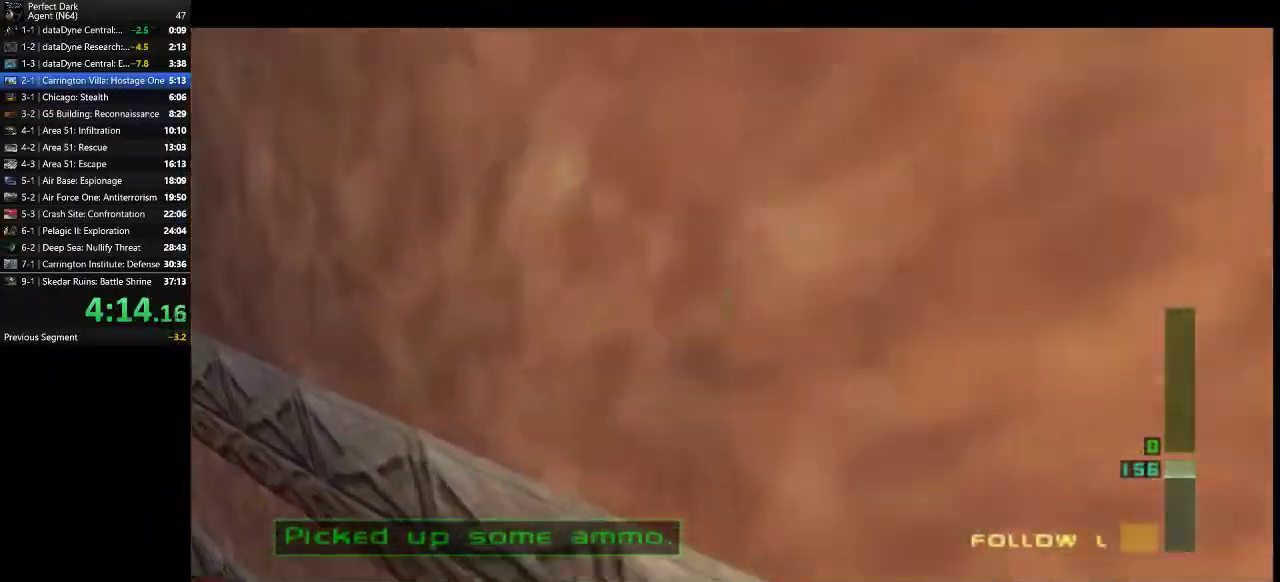
{"keys": ["a", "w"], "mouse": [], "events": []}
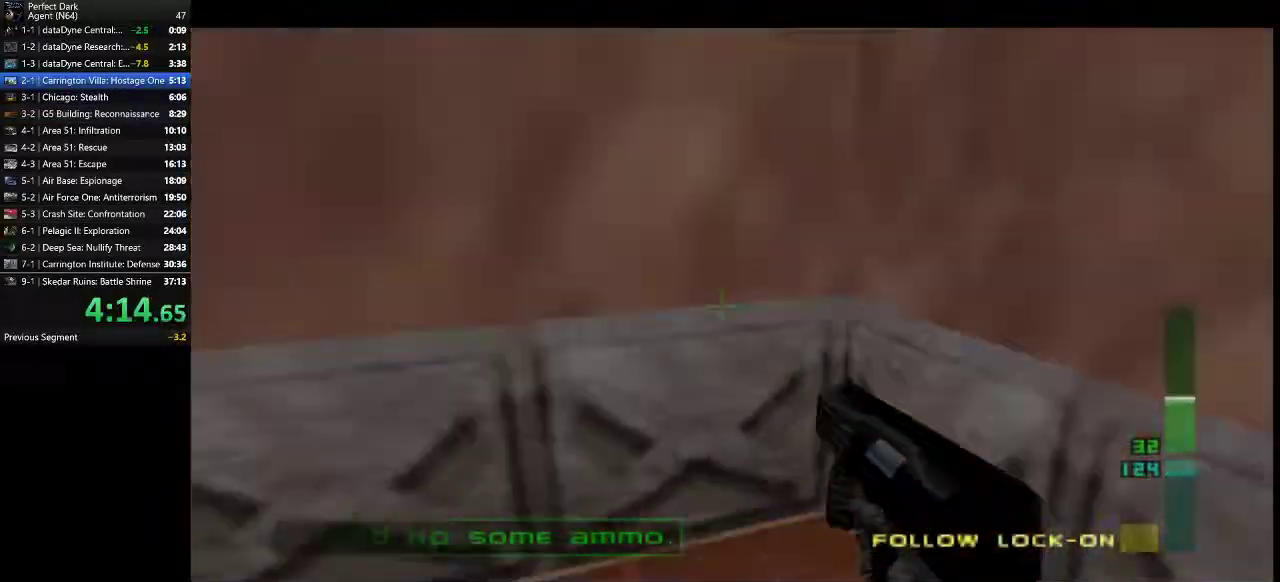
{"keys": ["a", "w"], "mouse": [], "events": []}
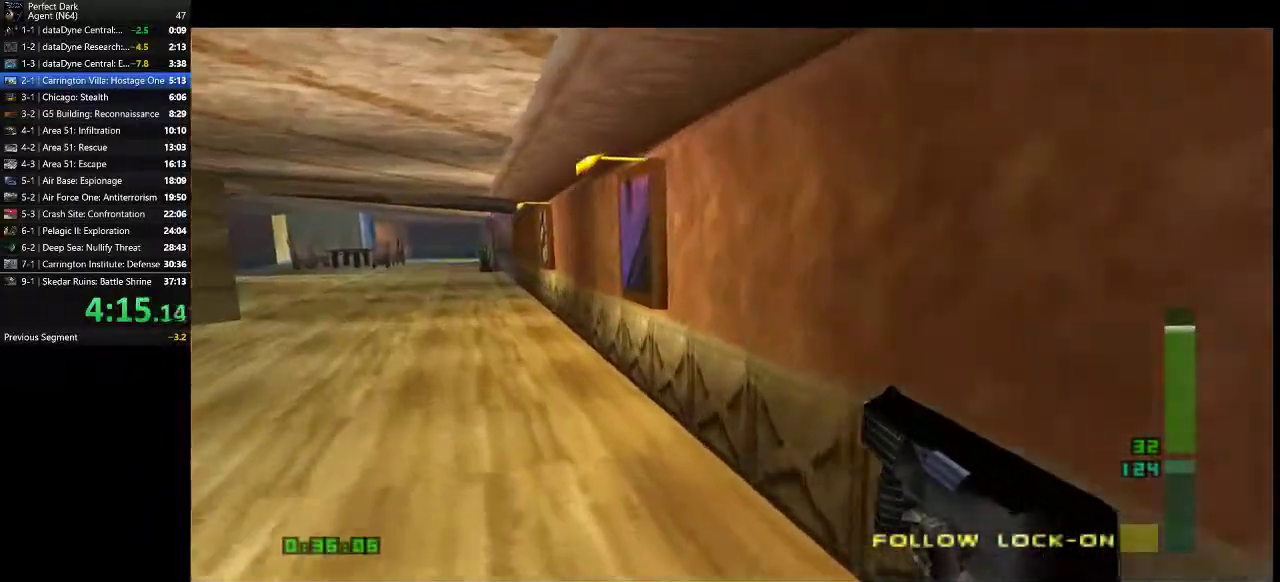
{"keys": ["a", "w"], "mouse": [], "events": []}
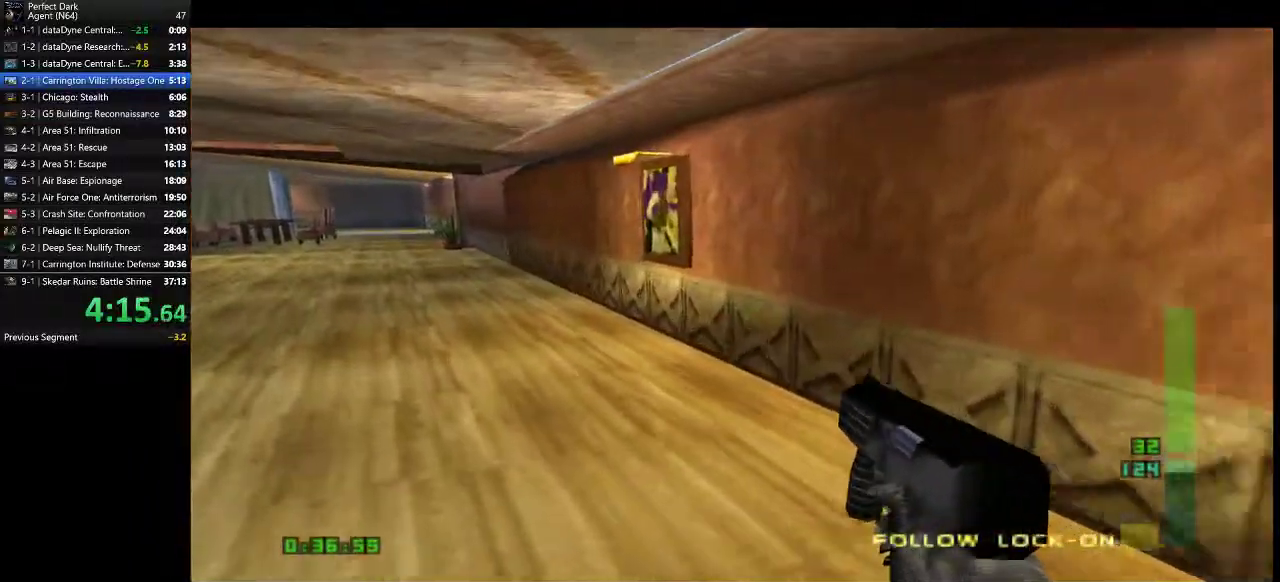
{"keys": ["a", "w"], "mouse": [], "events": []}
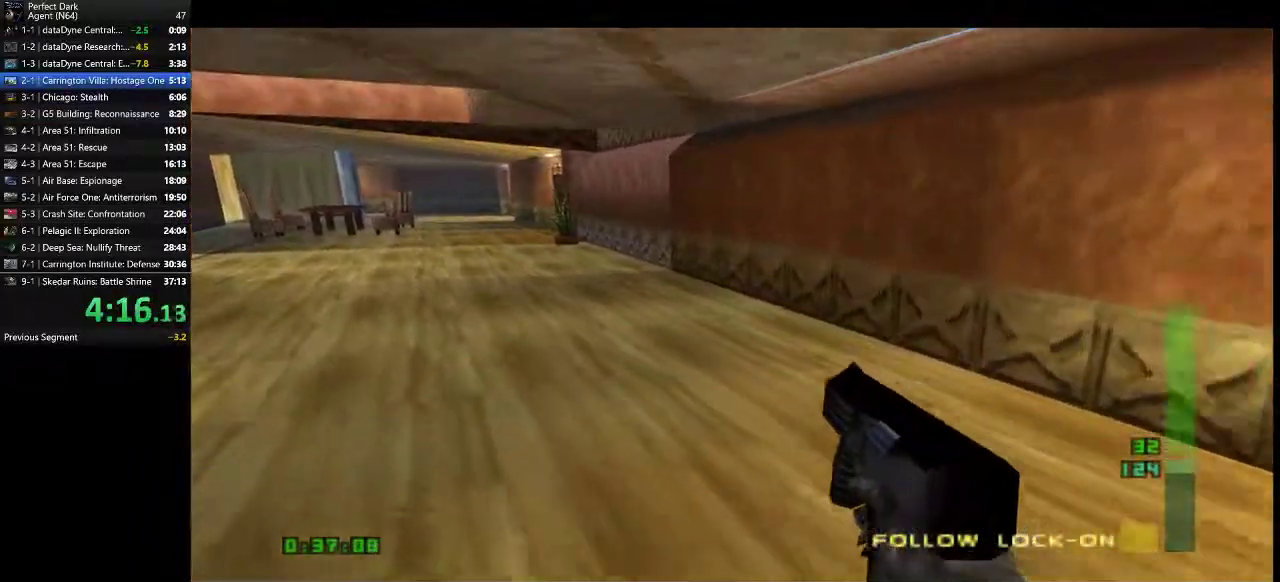
{"keys": ["a", "w"], "mouse": [], "events": []}
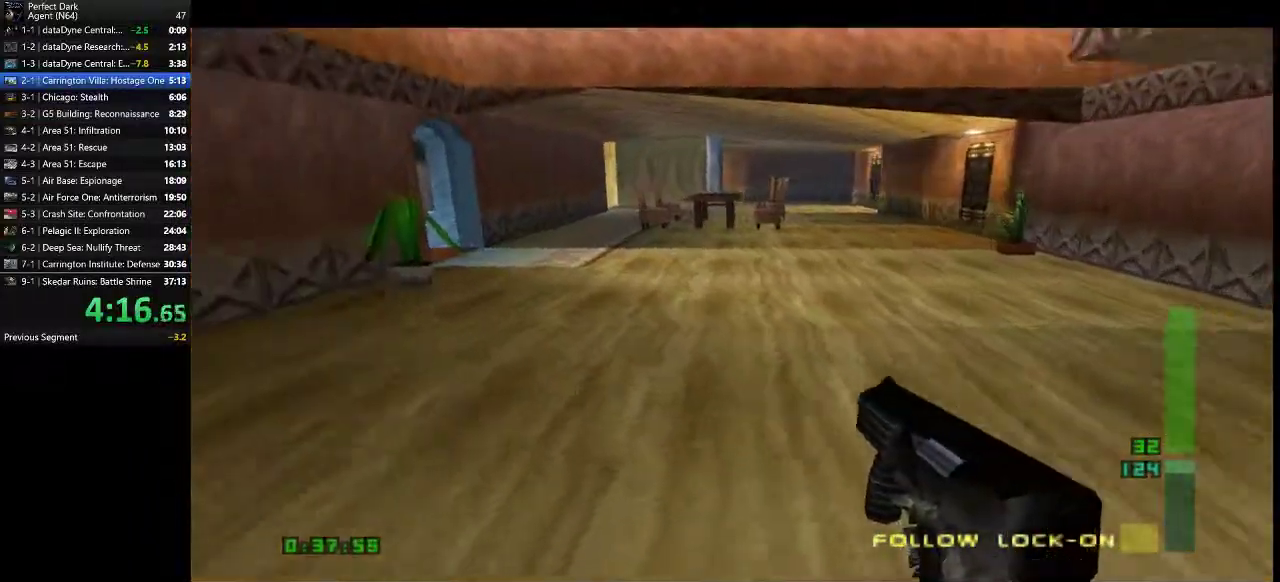
{"keys": ["a", "e", "w"], "mouse": [], "events": [[483, "e", "down"]]}
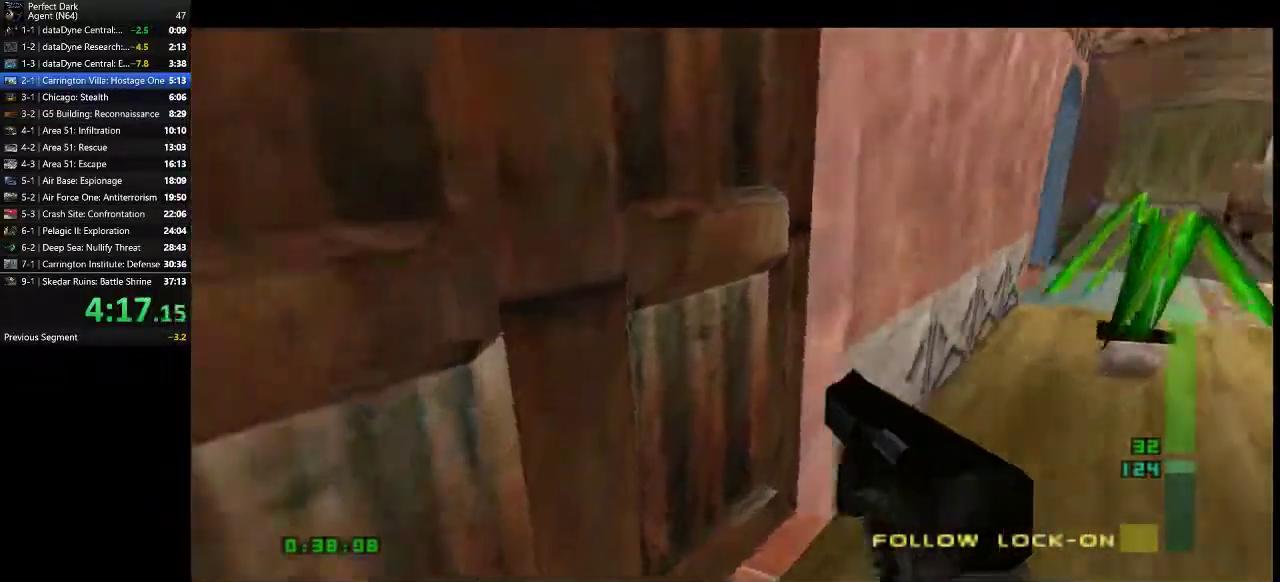
{"keys": ["a", "w"], "mouse": [], "events": [[50, "e", "up"]]}
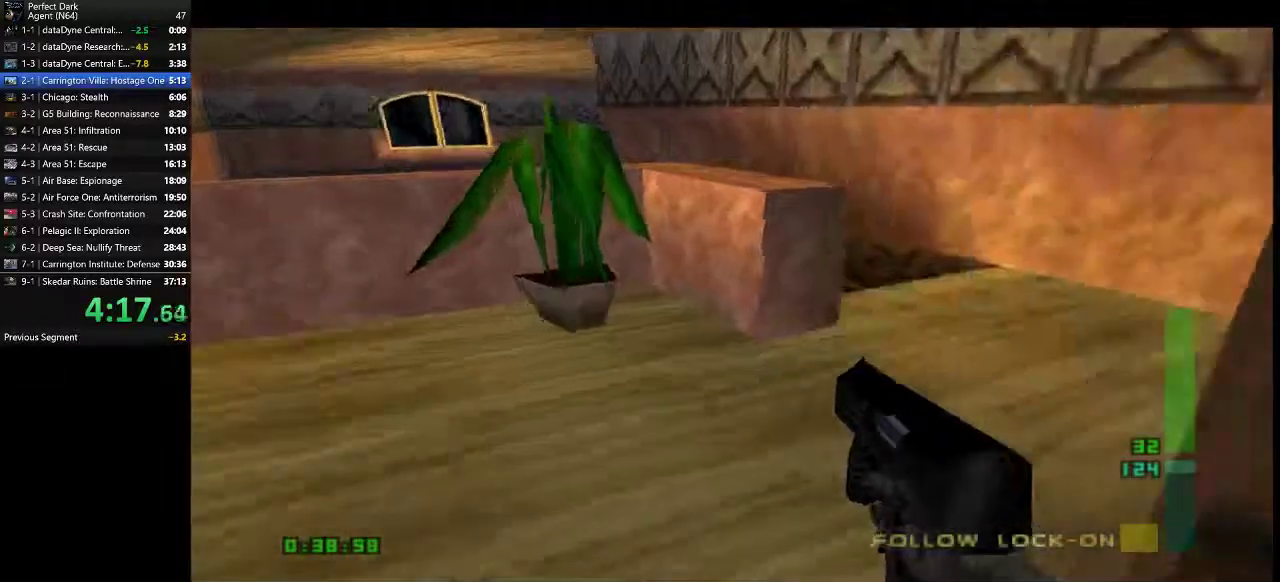
{"keys": ["a", "w"], "mouse": [], "events": []}
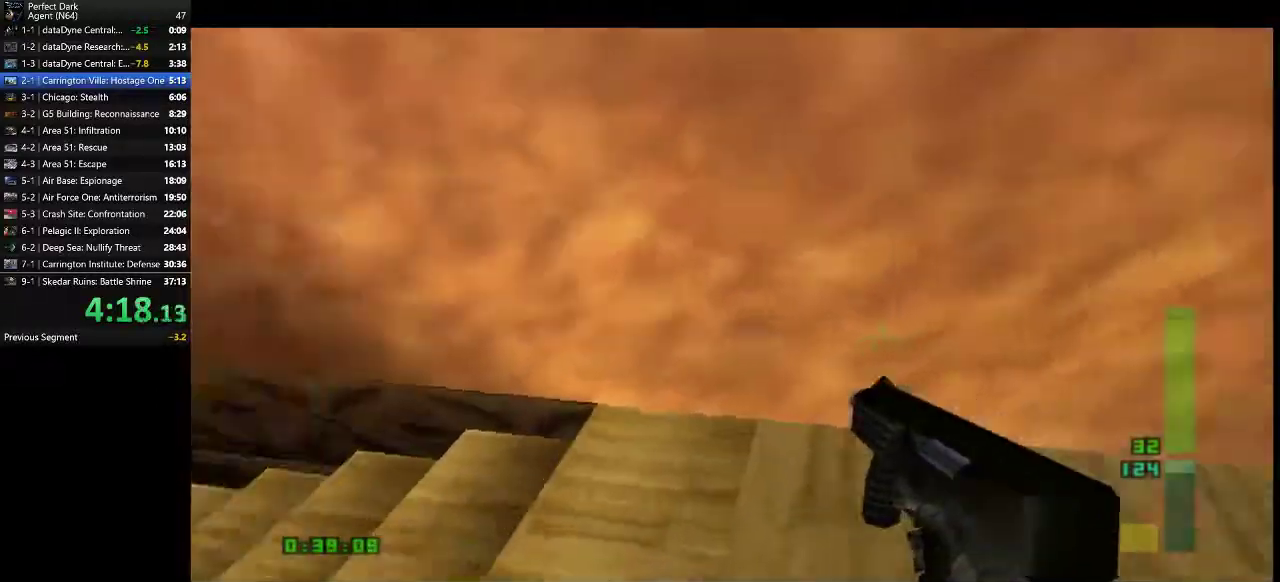
{"keys": ["a", "w"], "mouse": [], "events": []}
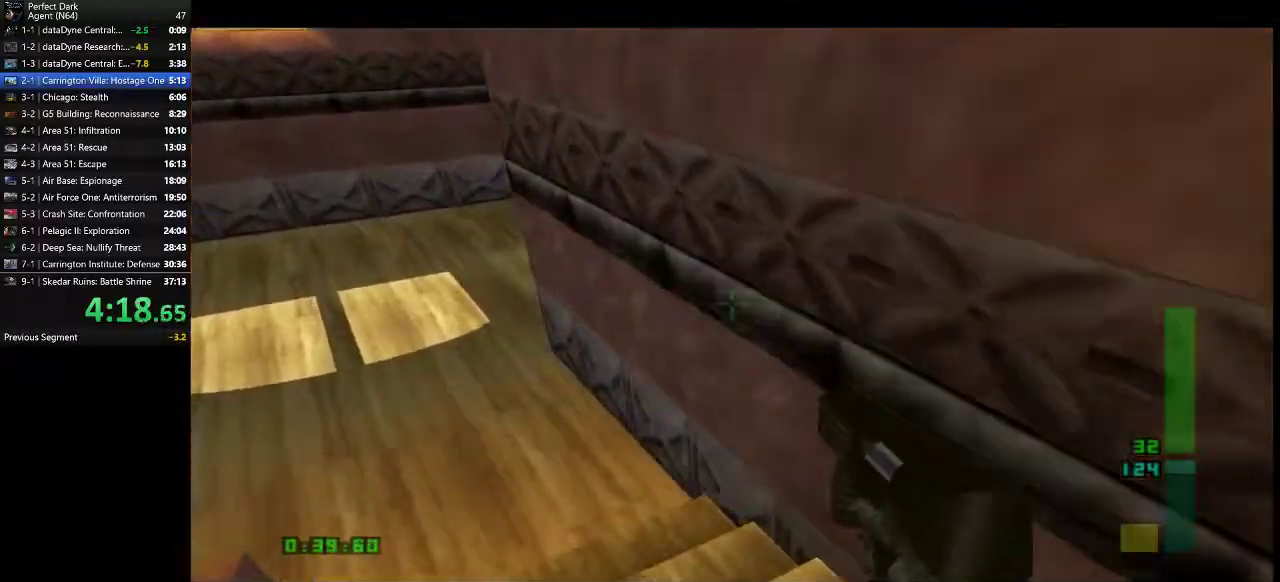
{"keys": ["a", "w"], "mouse": [], "events": []}
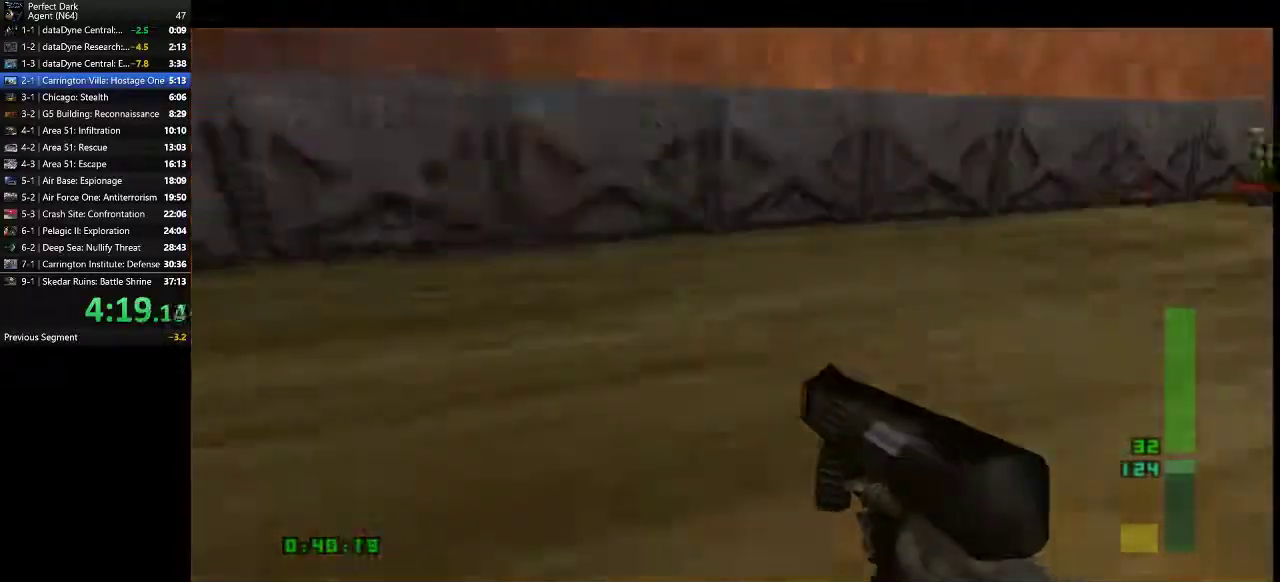
{"keys": ["a", "w"], "mouse": [], "events": []}
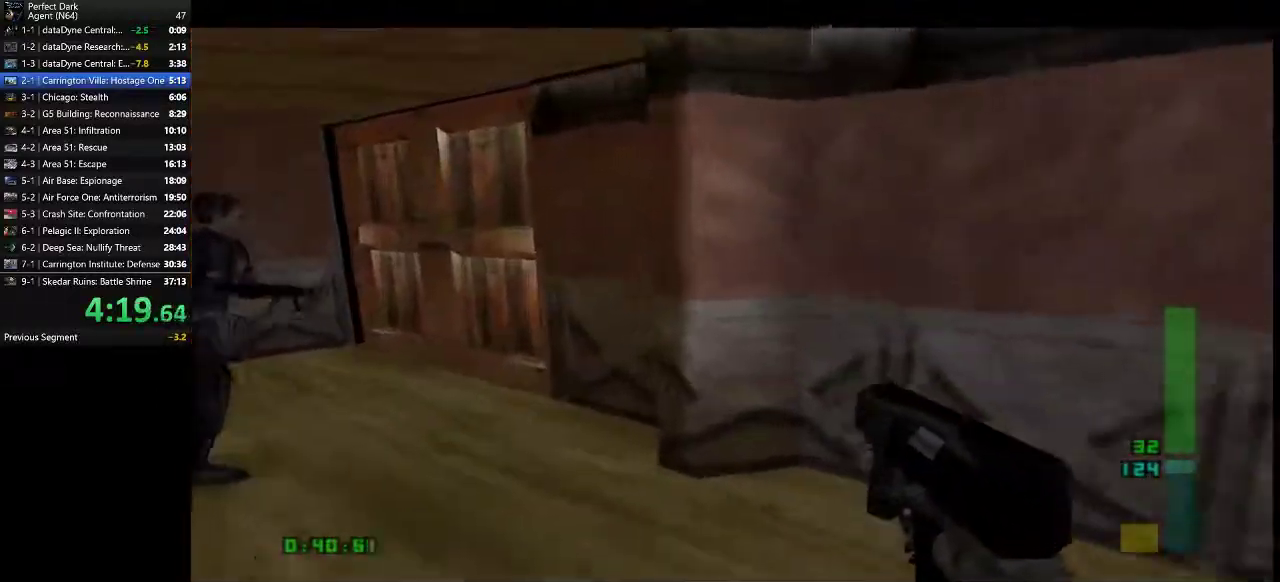
{"keys": ["a", "w"], "mouse": [], "events": [[217, "mouse_left", "down"], [500, "mouse_left", "up"]]}
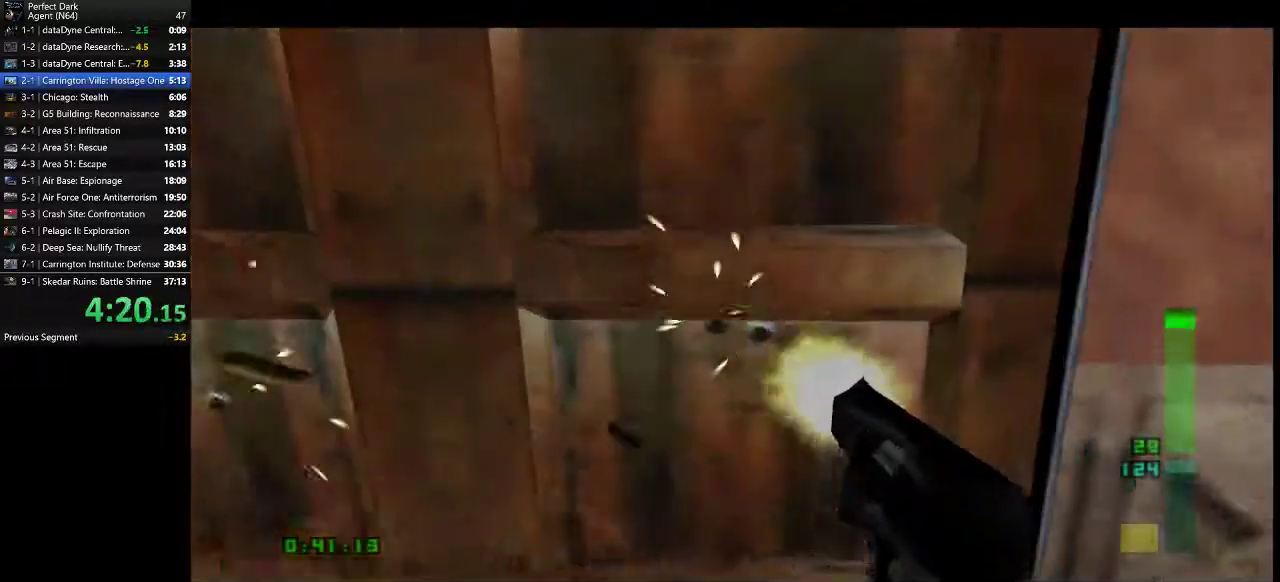
{"keys": ["a", "w"], "mouse": [], "events": [[67, "e", "down"], [133, "e", "up"]]}
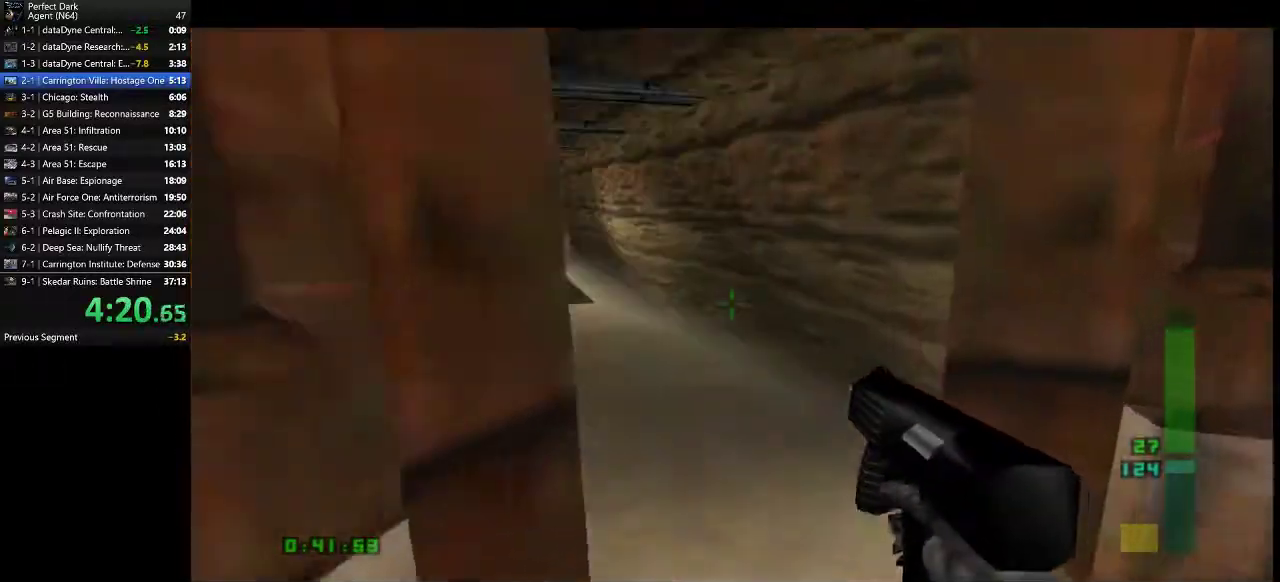
{"keys": ["a", "w"], "mouse": [], "events": [[200, "mouse_left", "down"], [267, "mouse_left", "up"]]}
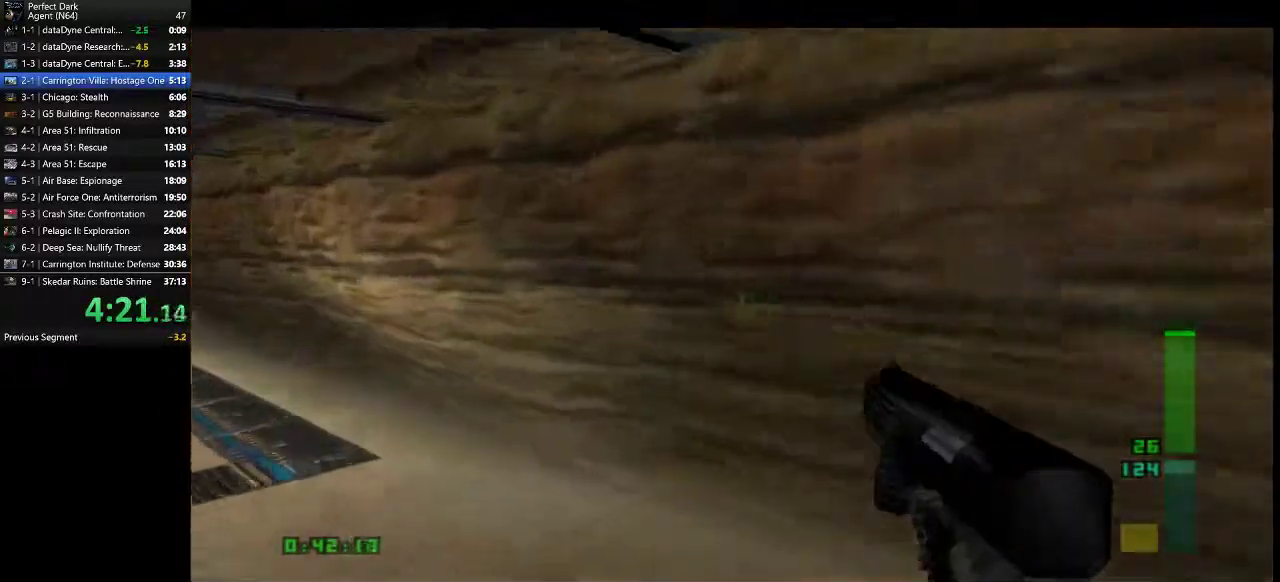
{"keys": ["a", "w"], "mouse": [], "events": []}
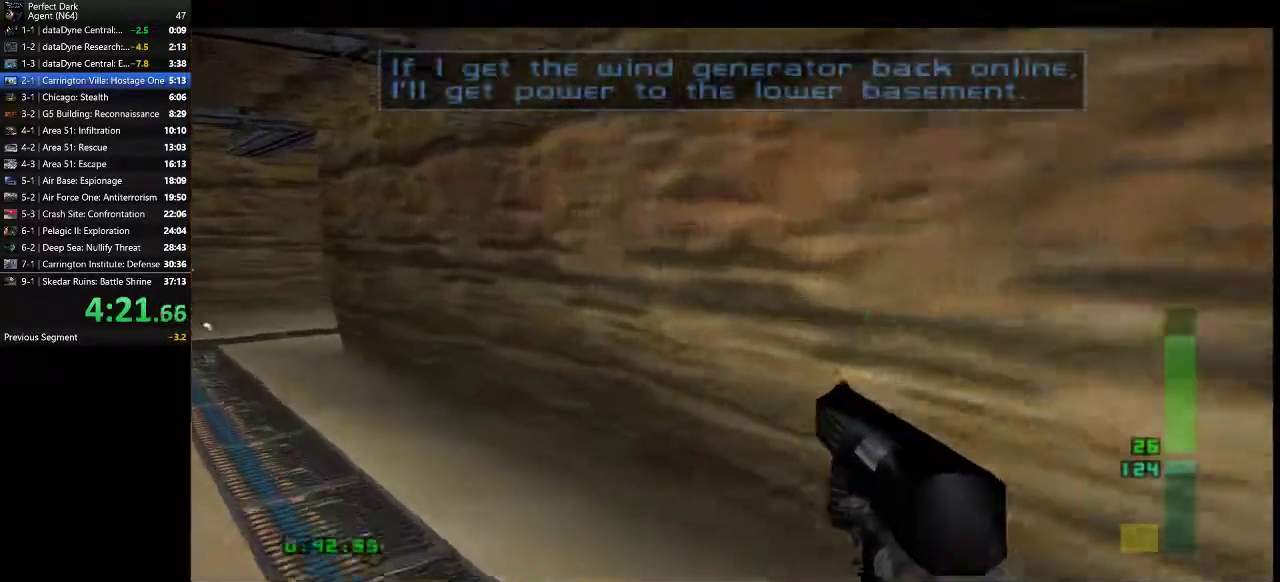
{"keys": ["a", "w"], "mouse": [], "events": []}
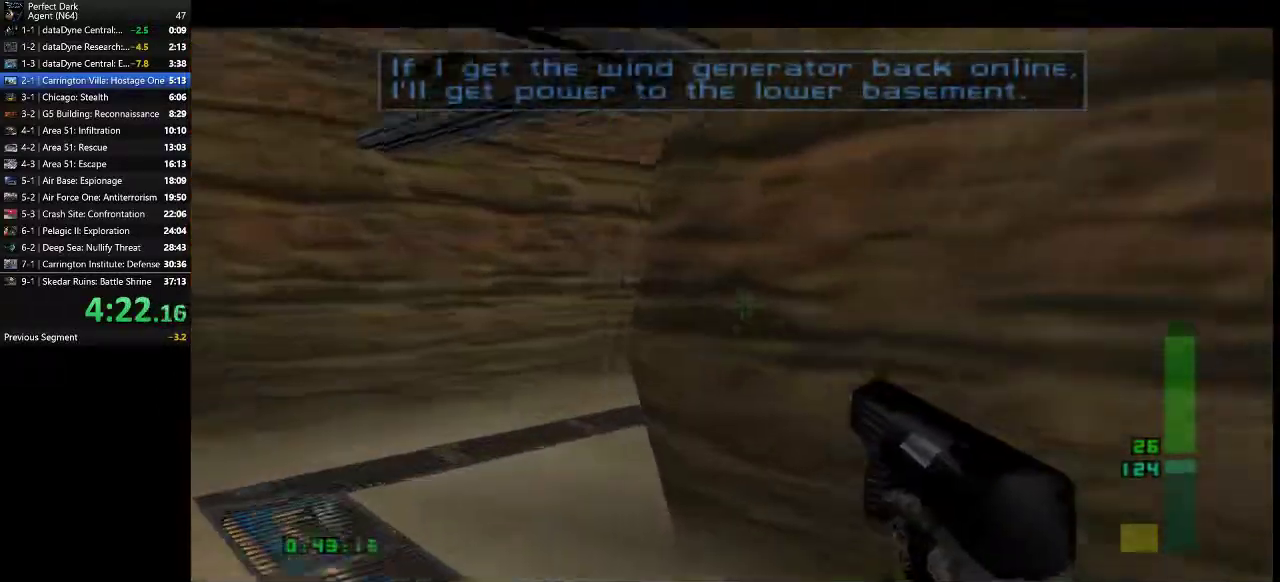
{"keys": ["a", "w"], "mouse": [], "events": [[150, "mouse_left", "down"], [217, "mouse_left", "up"]]}
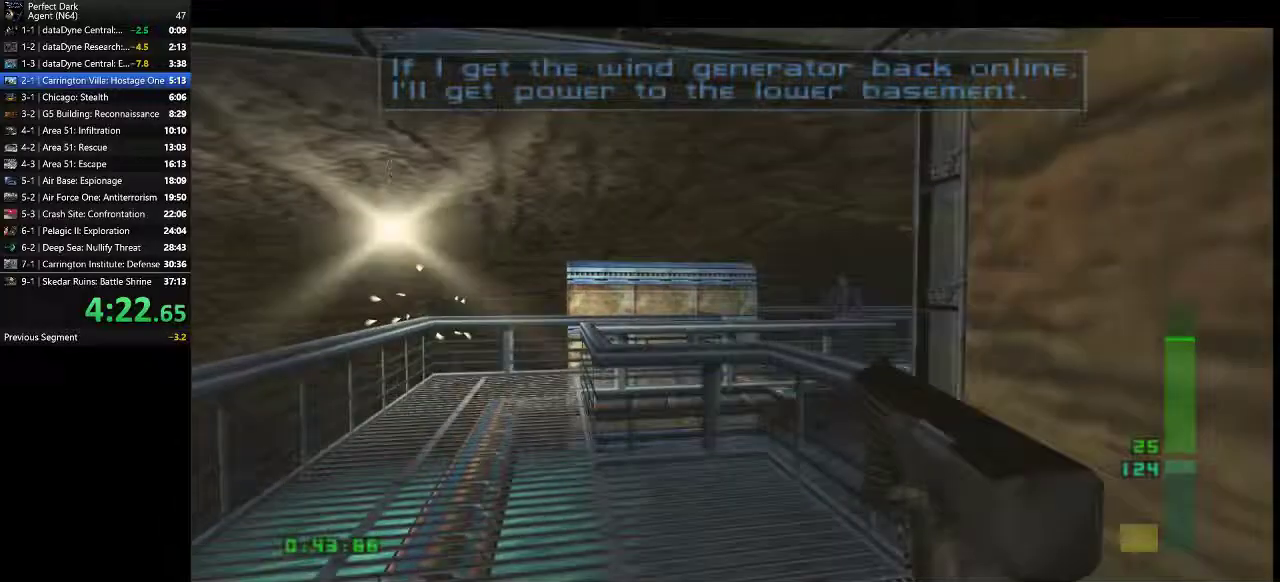
{"keys": ["a", "w"], "mouse": ["left"], "events": [[250, "mouse_left", "down"]]}
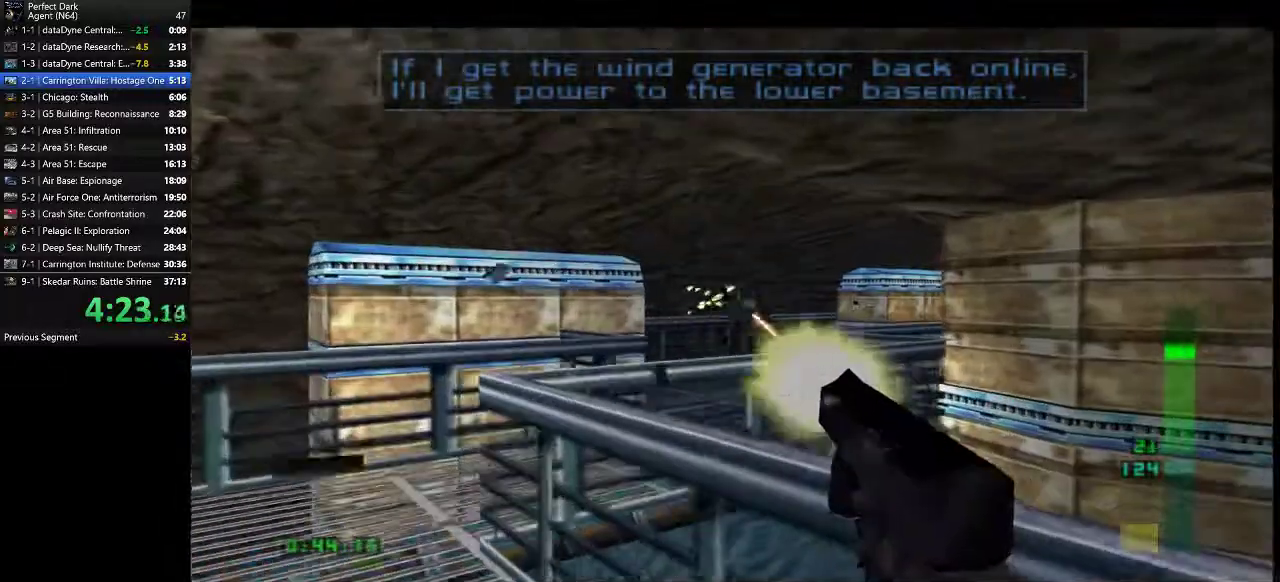
{"keys": ["a", "w"], "mouse": [], "events": [[233, "mouse_left", "up"]]}
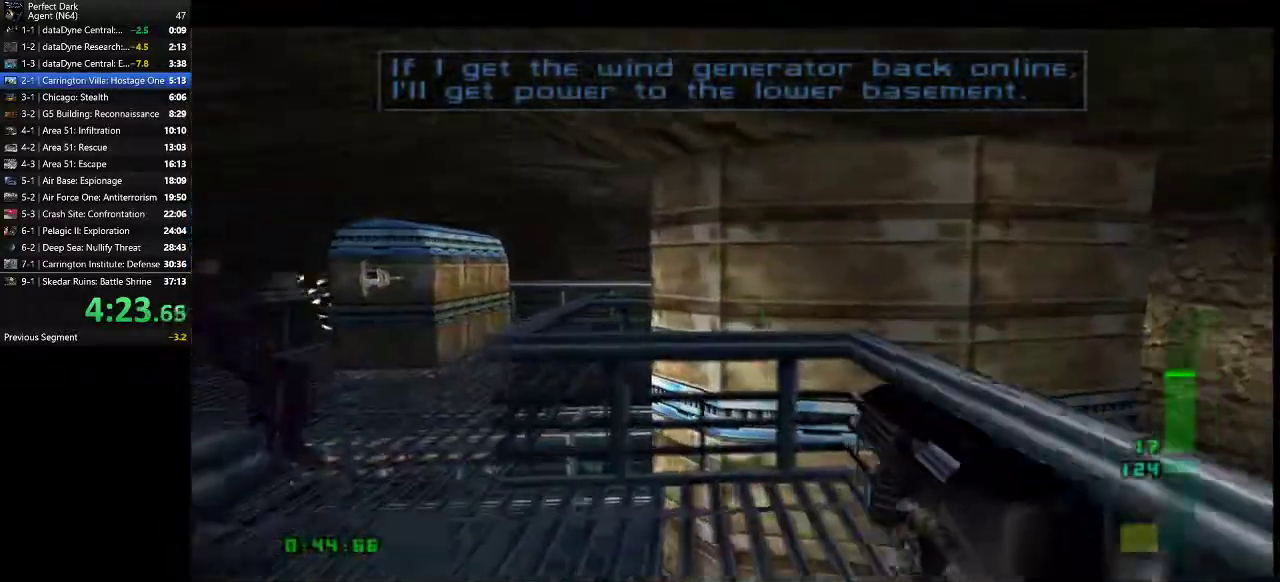
{"keys": ["a", "w"], "mouse": [], "events": []}
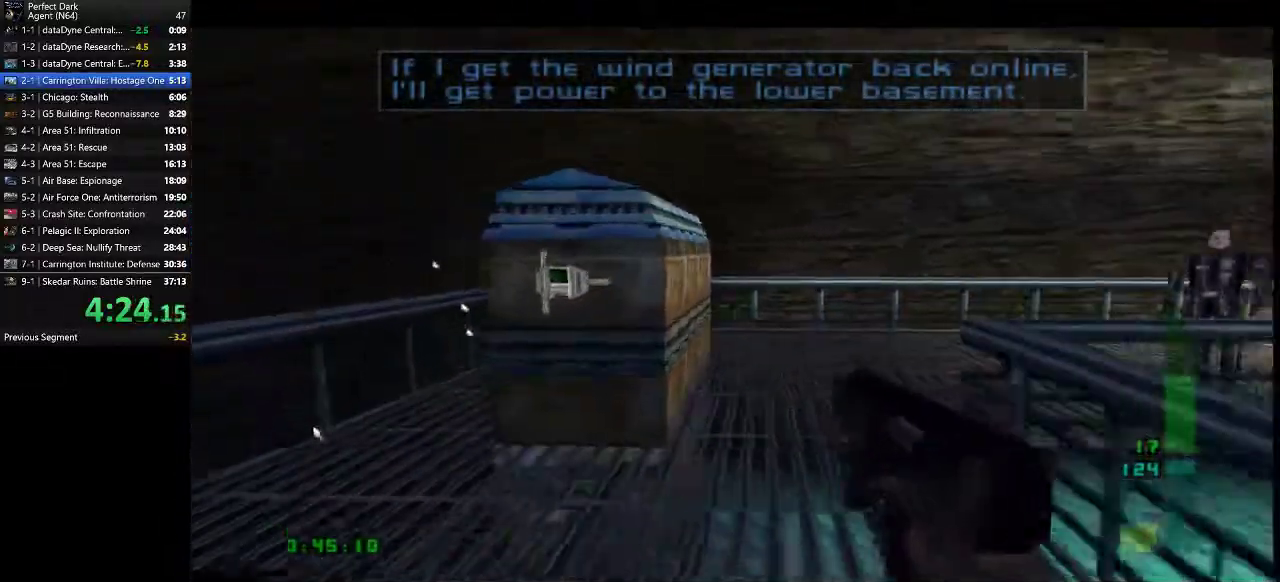
{"keys": ["d"], "mouse": [], "events": [[300, "e", "down"], [350, "w", "up"], [383, "a", "up"], [383, "e", "up"], [450, "d", "down"]]}
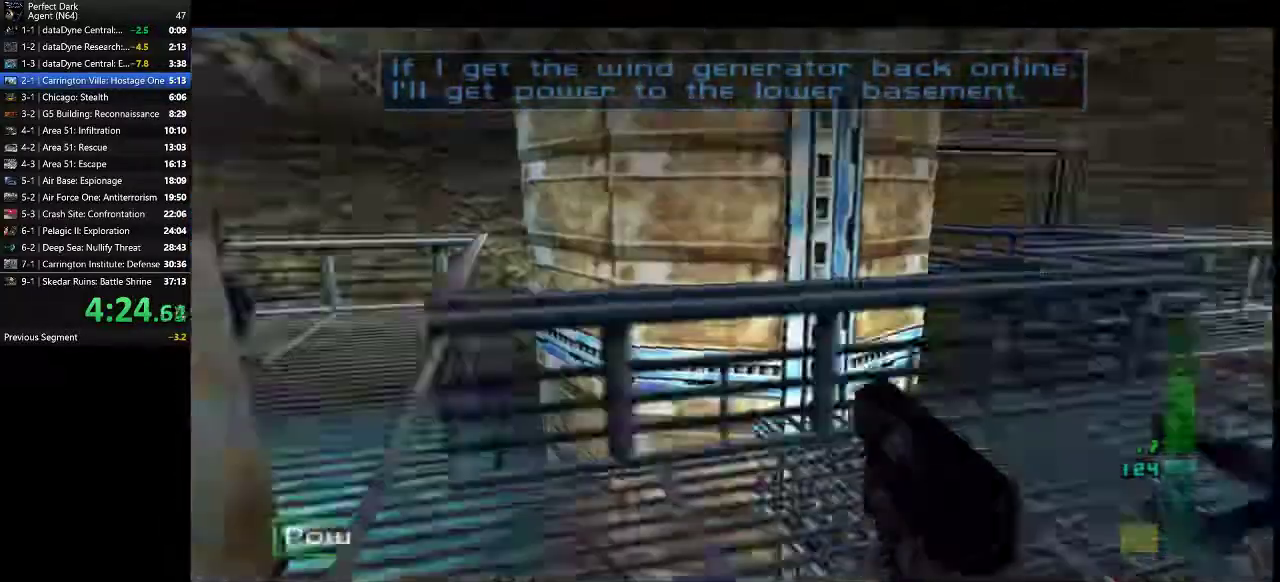
{"keys": ["w"], "mouse": [], "events": [[17, "w", "down"], [367, "d", "up"]]}
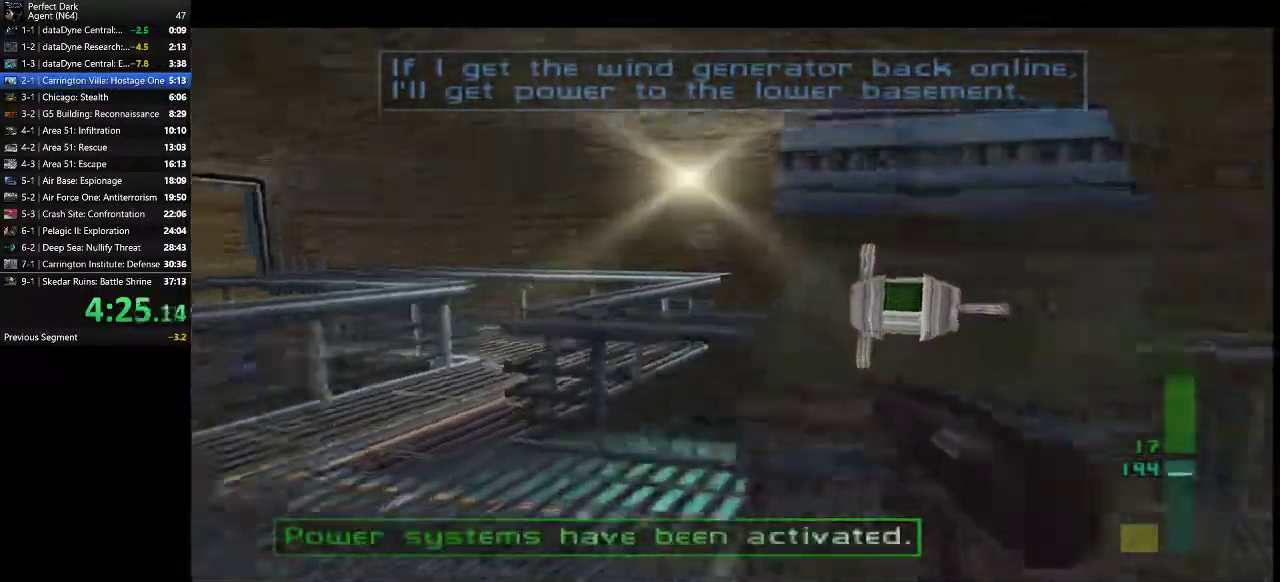
{"keys": ["a", "w"], "mouse": [], "events": [[33, "a", "down"], [83, "w", "up"], [150, "e", "down"], [250, "e", "up"], [383, "w", "down"]]}